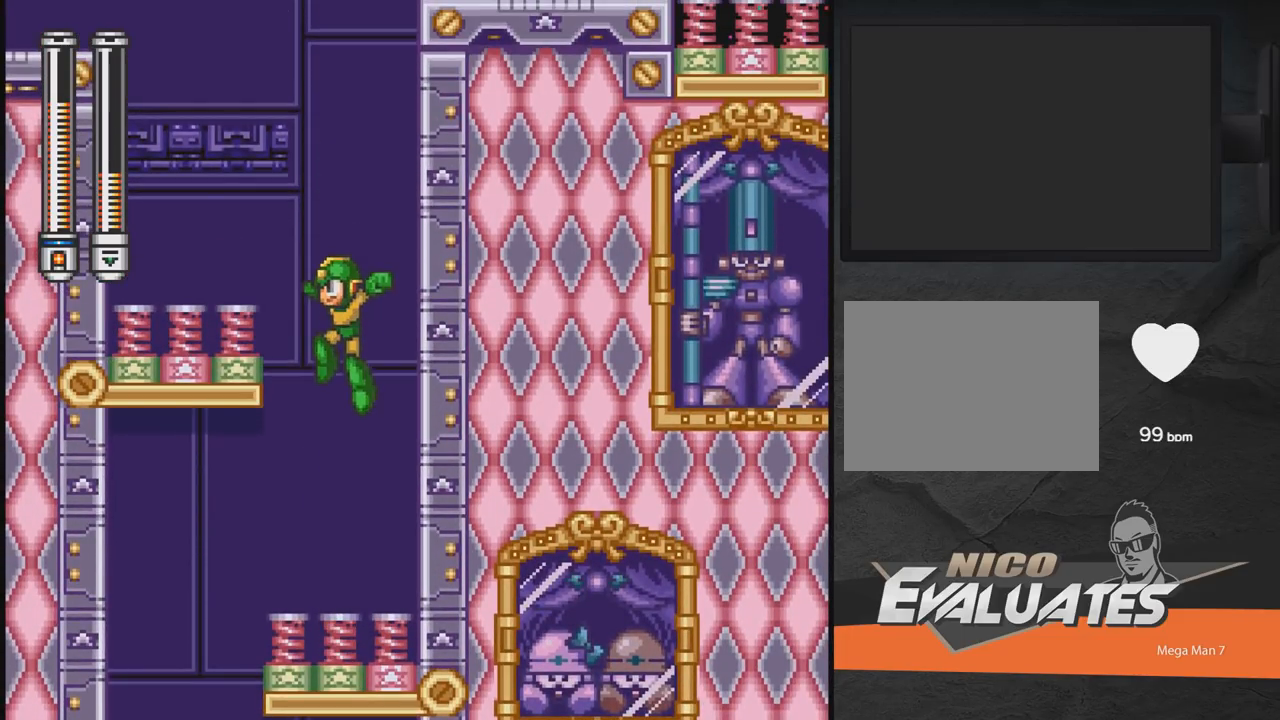
Gameplay with a controller (Xbox layout); each line is a JSON object with the inputs held at the frame after it. "events" lists button and stick changes between this image and that frame as [ms after this image, input, new state], when the widget could be followed in between. Not read: L2 R2 left_stick right_stick.
{"buttons": ["DPAD_LEFT"], "events": []}
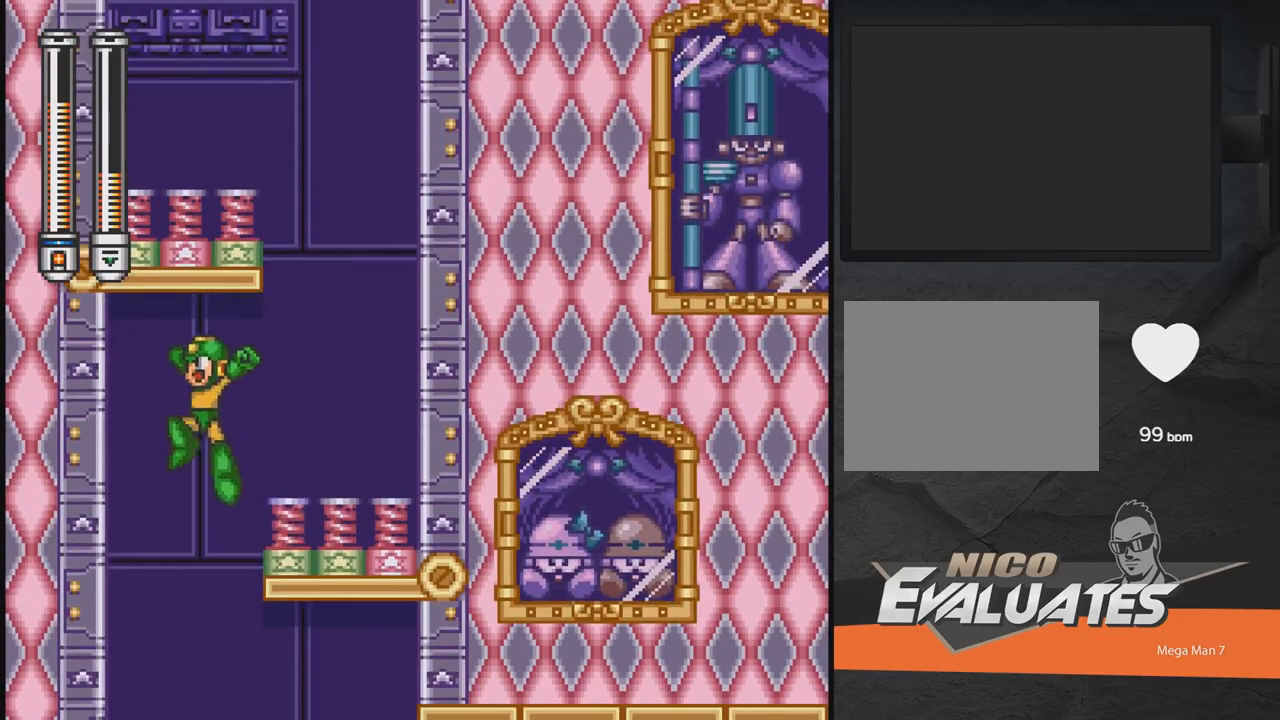
{"buttons": [], "events": [[33, "DPAD_LEFT", "up"]]}
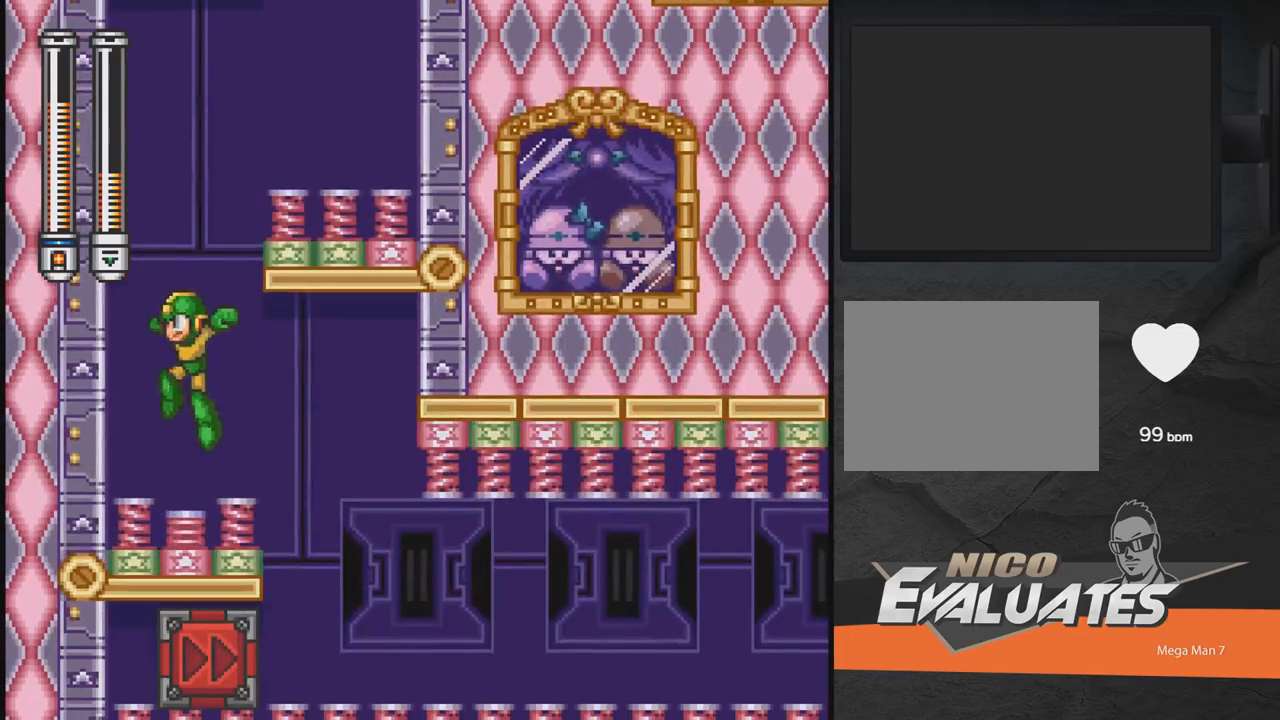
{"buttons": ["DPAD_RIGHT"], "events": [[467, "DPAD_RIGHT", "down"]]}
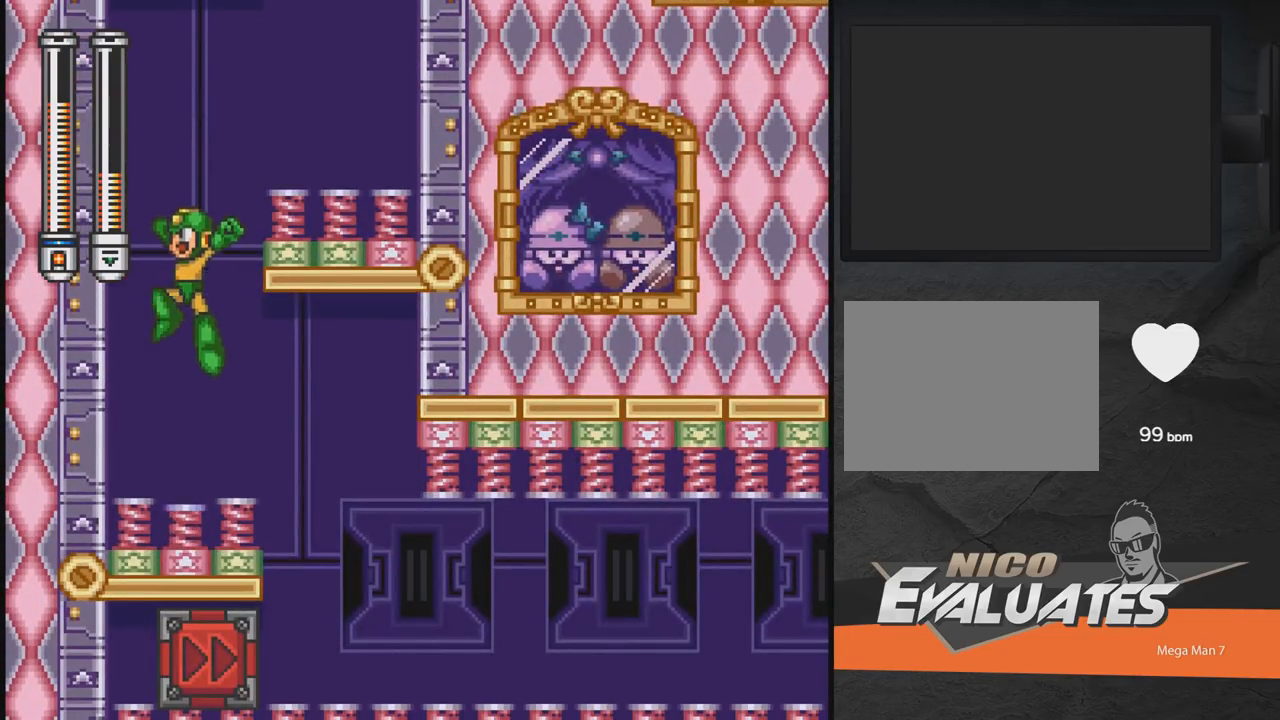
{"buttons": [], "events": [[483, "DPAD_RIGHT", "up"]]}
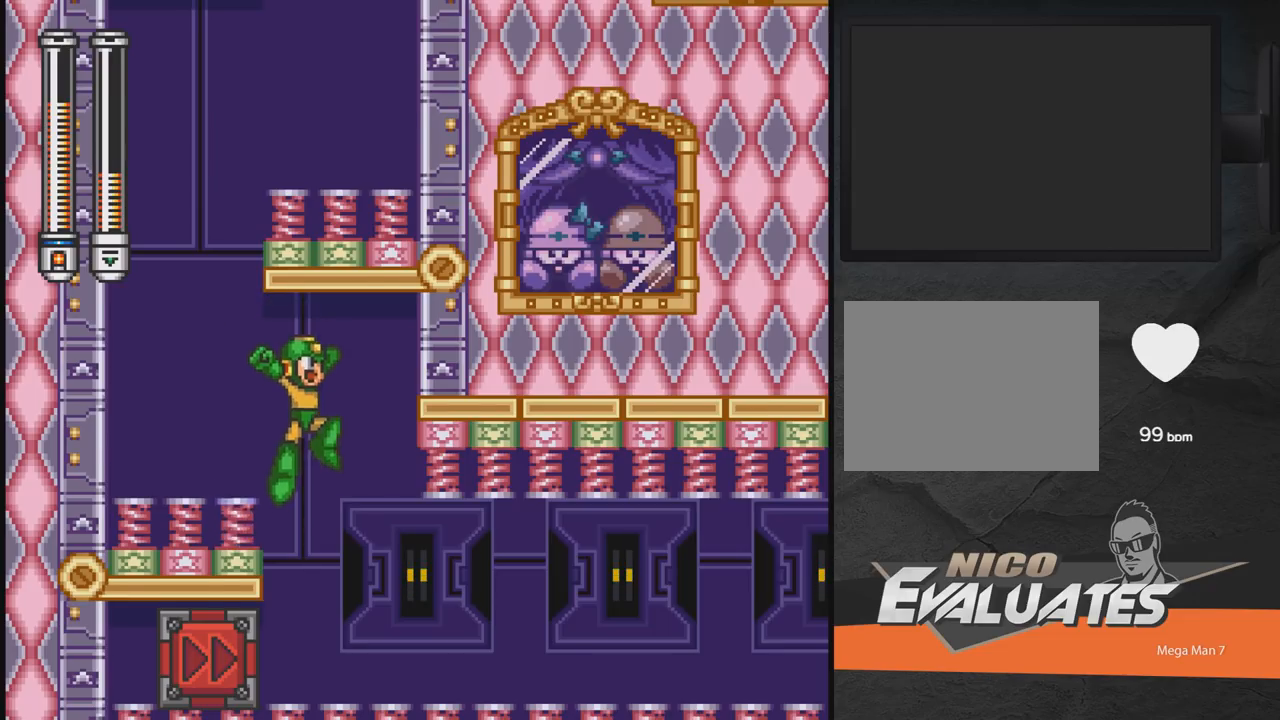
{"buttons": ["DPAD_LEFT"], "events": [[133, "DPAD_LEFT", "down"]]}
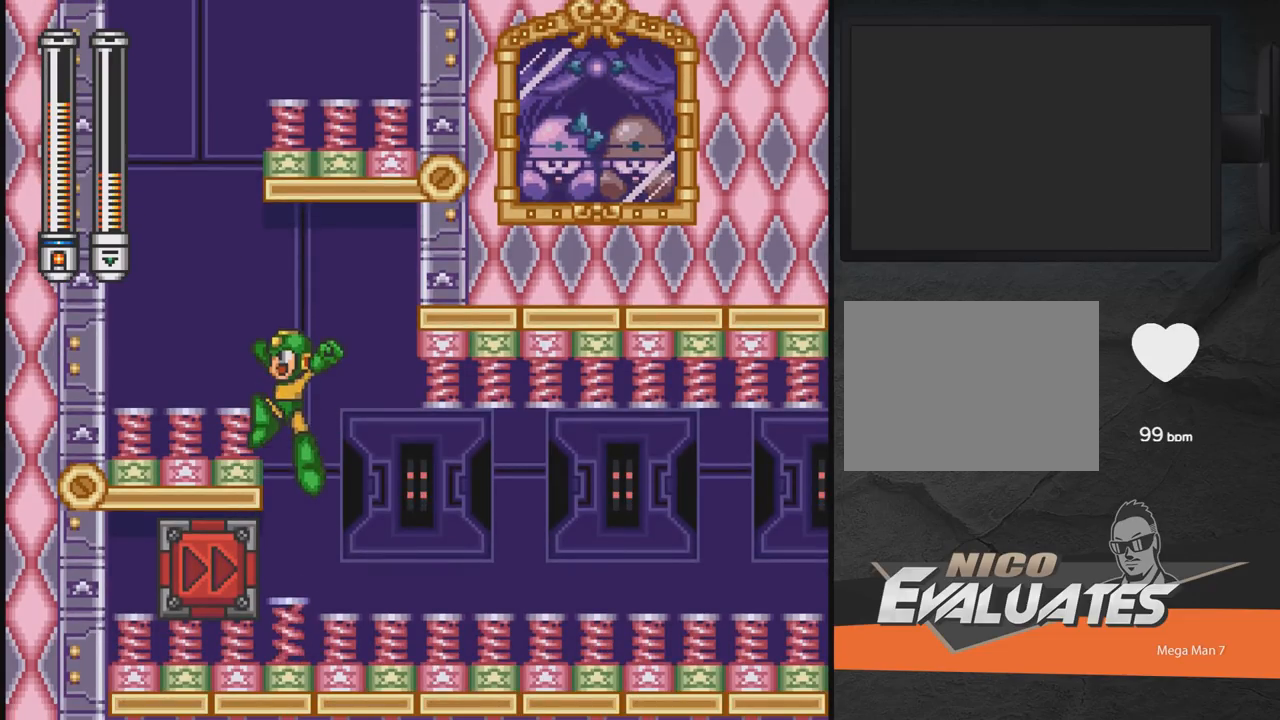
{"buttons": ["DPAD_RIGHT"], "events": [[217, "DPAD_LEFT", "up"], [333, "DPAD_RIGHT", "down"]]}
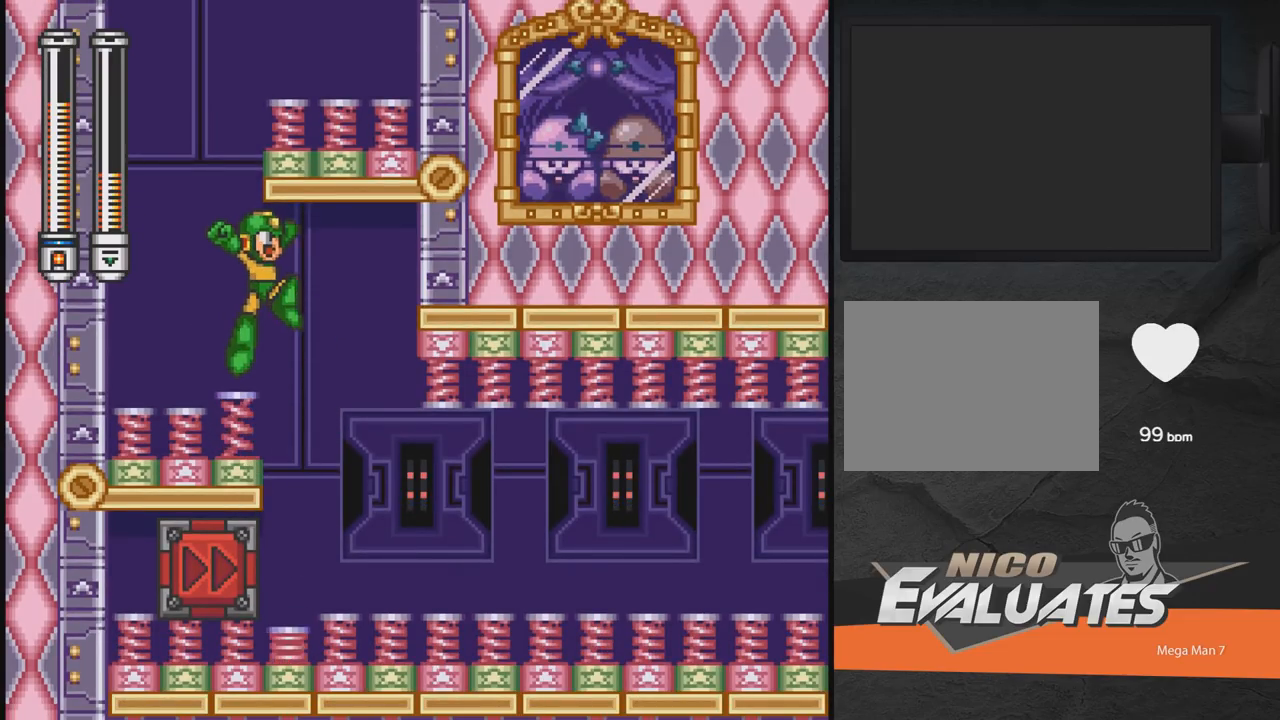
{"buttons": [], "events": [[233, "DPAD_RIGHT", "up"]]}
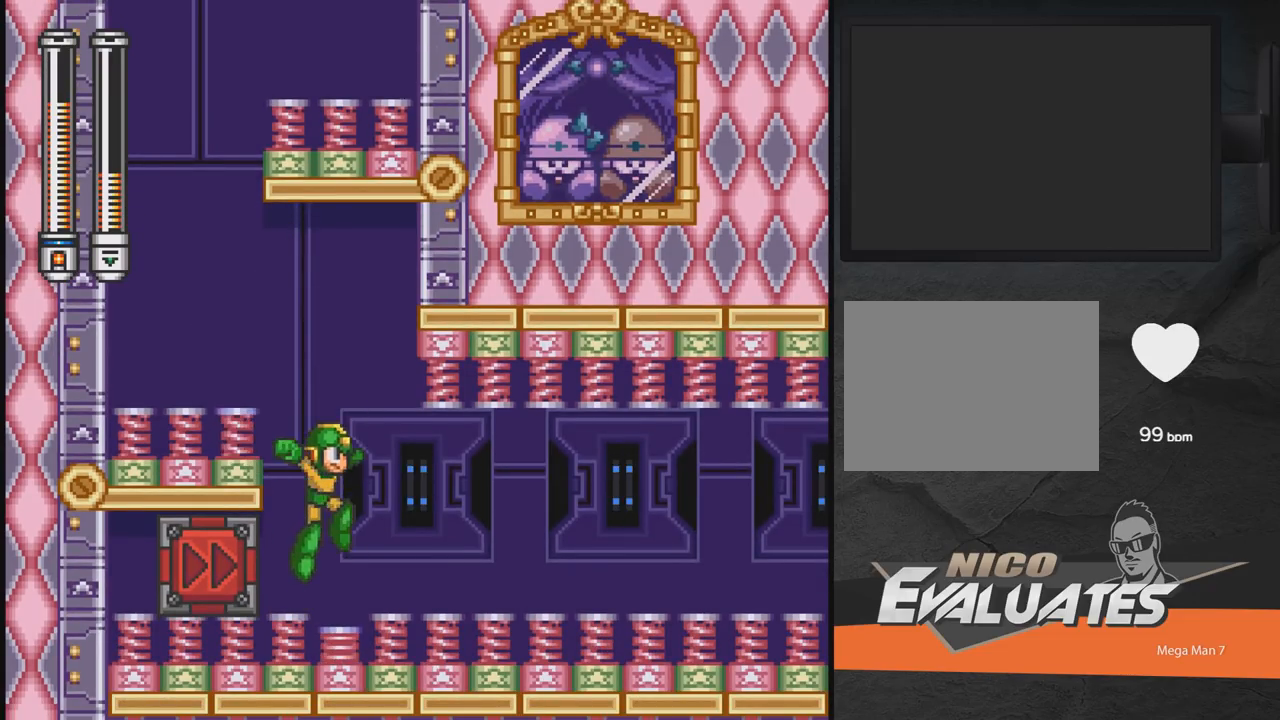
{"buttons": [], "events": [[133, "DPAD_LEFT", "down"], [233, "DPAD_LEFT", "up"]]}
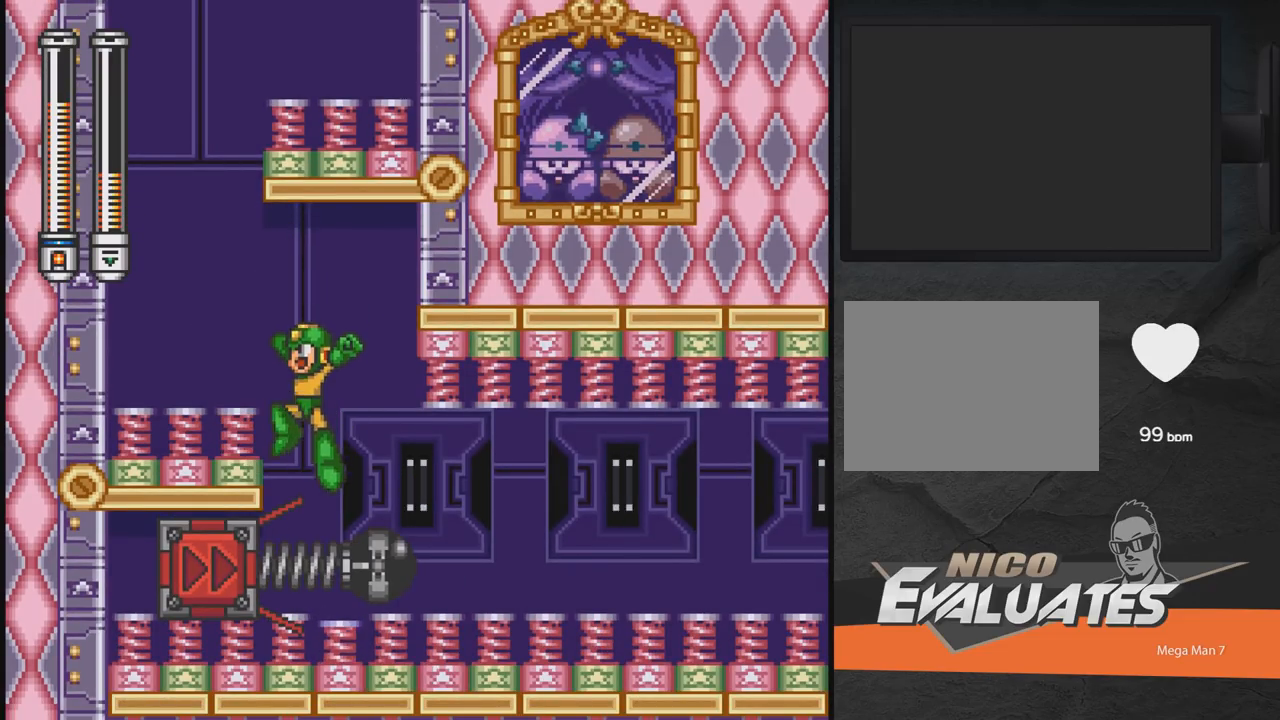
{"buttons": ["DPAD_RIGHT"], "events": [[33, "DPAD_RIGHT", "down"], [83, "DPAD_RIGHT", "up"], [483, "DPAD_RIGHT", "down"]]}
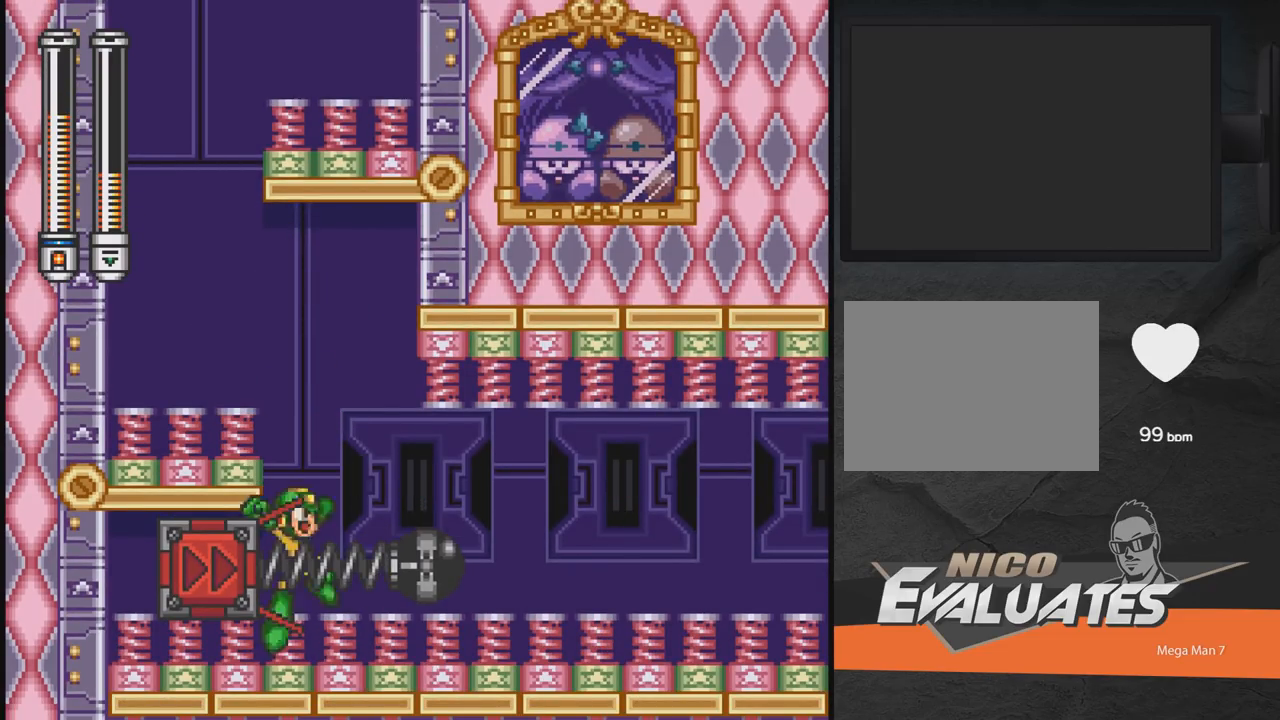
{"buttons": ["DPAD_RIGHT"], "events": []}
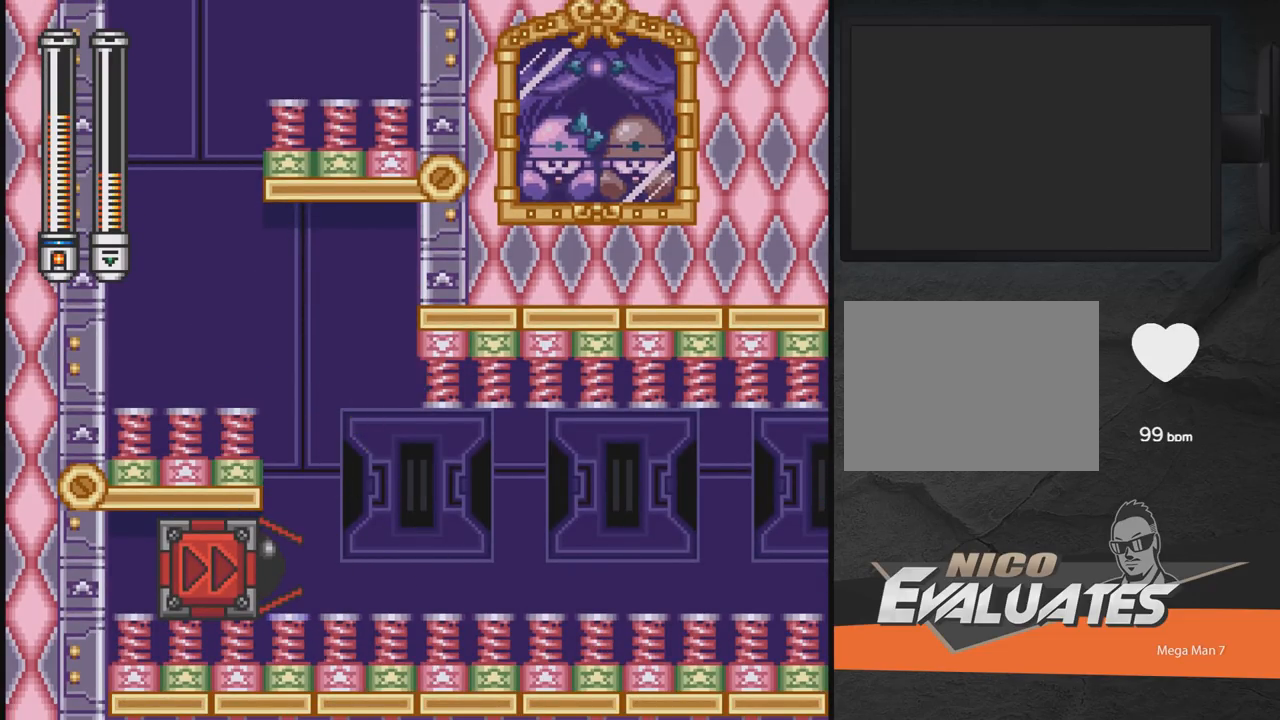
{"buttons": ["A", "DPAD_RIGHT"], "events": [[333, "A", "down"]]}
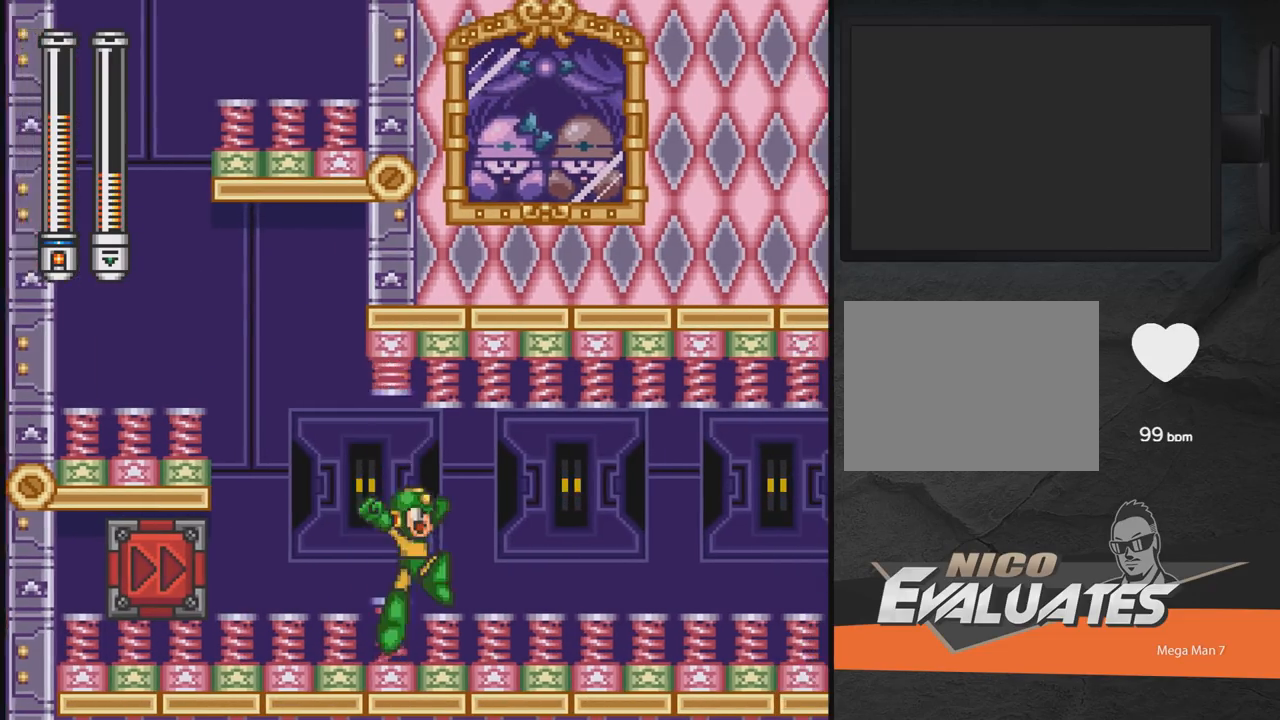
{"buttons": ["A", "DPAD_RIGHT"], "events": []}
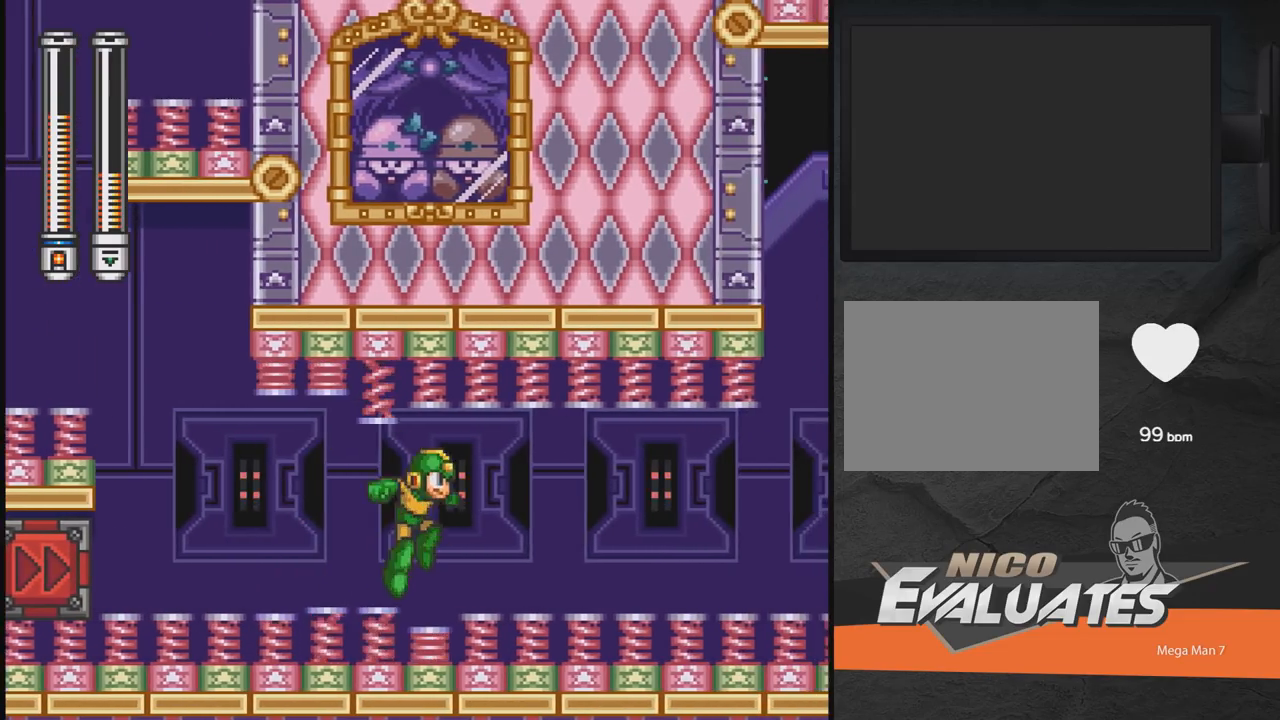
{"buttons": ["A", "DPAD_RIGHT"], "events": []}
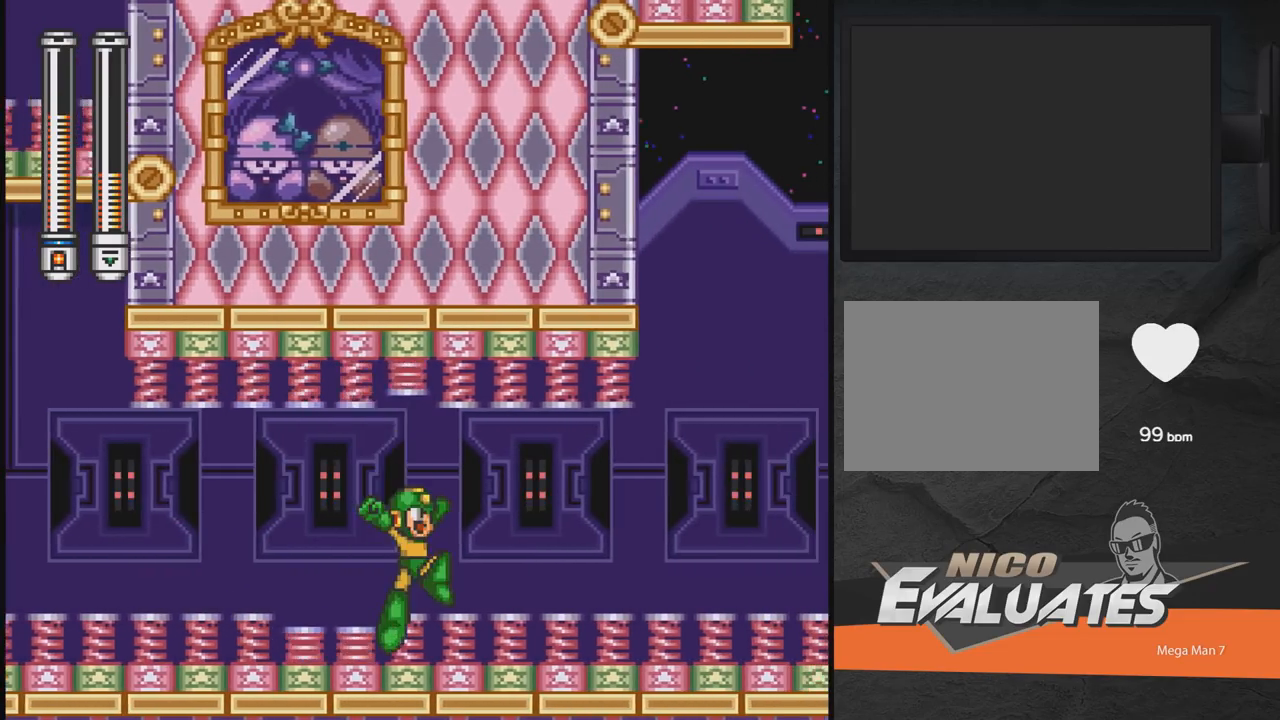
{"buttons": ["A", "DPAD_RIGHT"], "events": []}
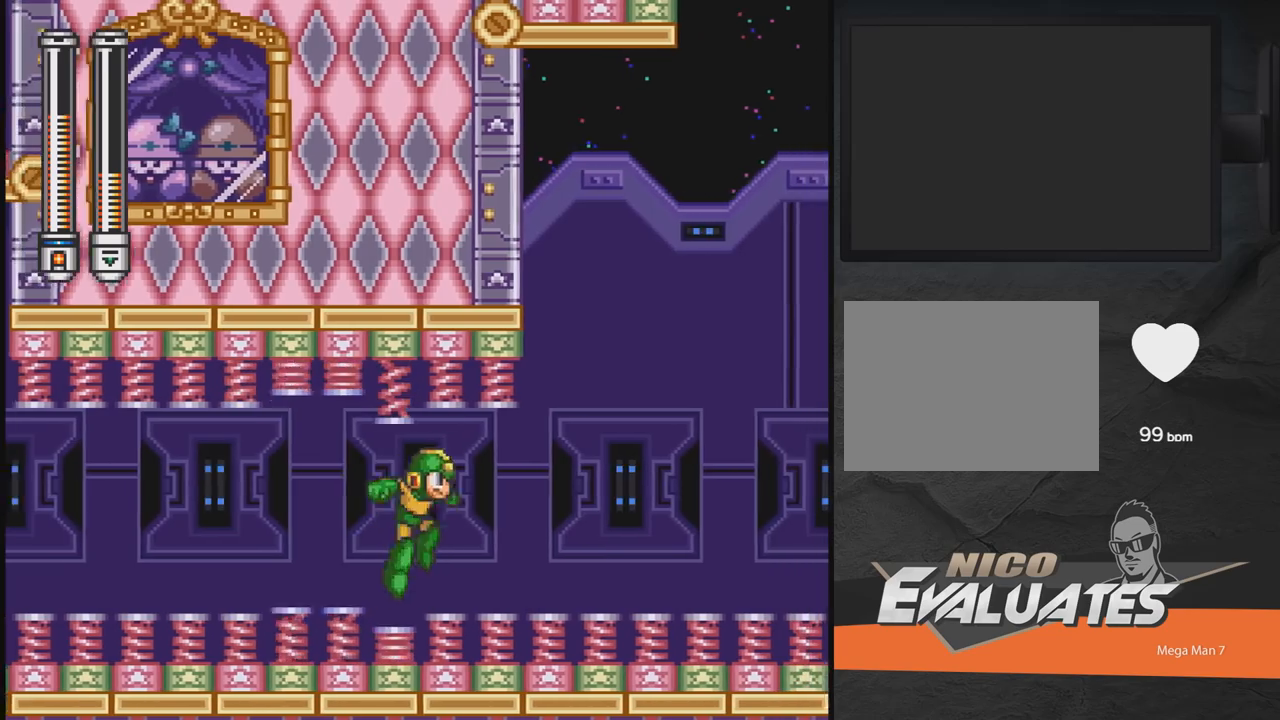
{"buttons": ["A", "DPAD_RIGHT"], "events": []}
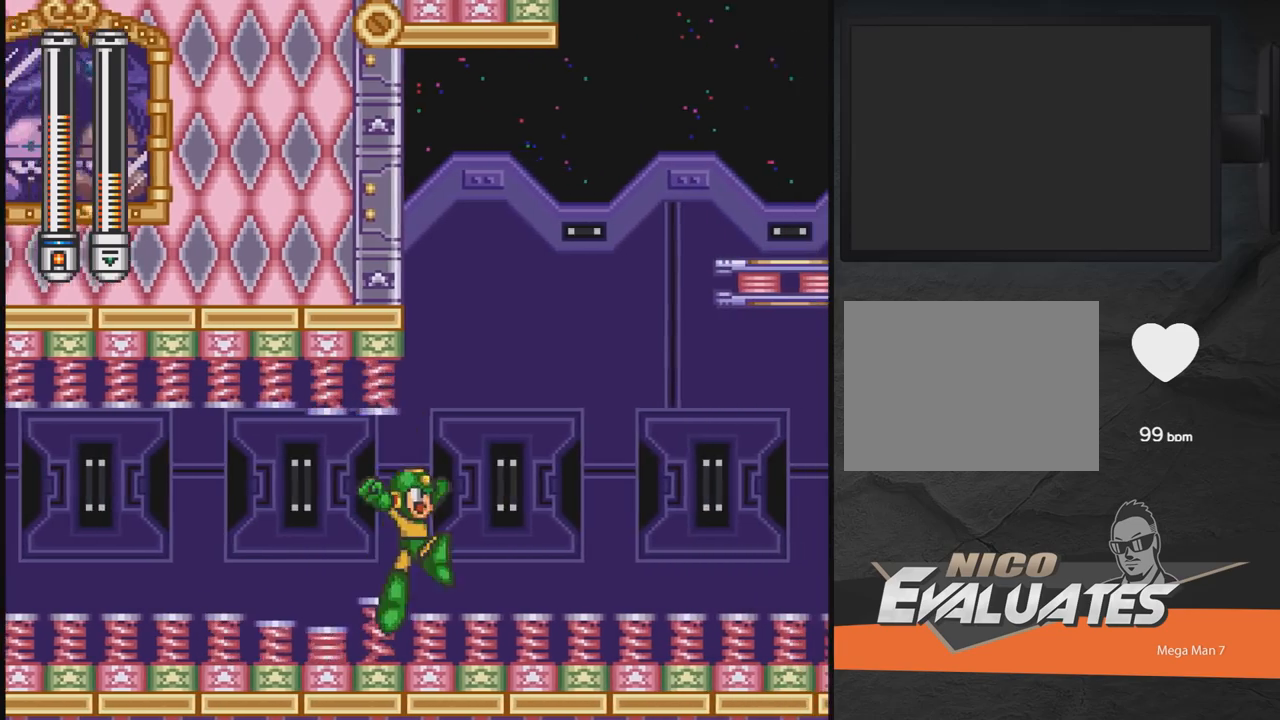
{"buttons": ["DPAD_RIGHT"], "events": [[150, "A", "up"]]}
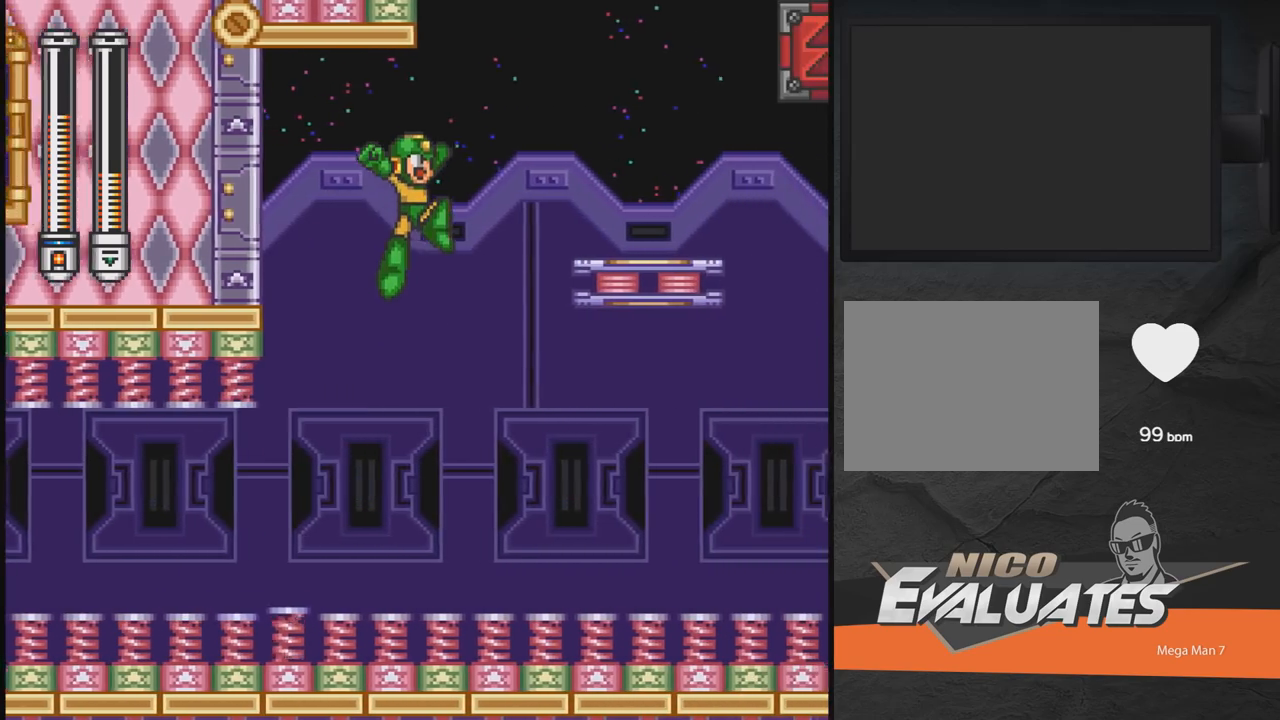
{"buttons": ["DPAD_RIGHT"], "events": []}
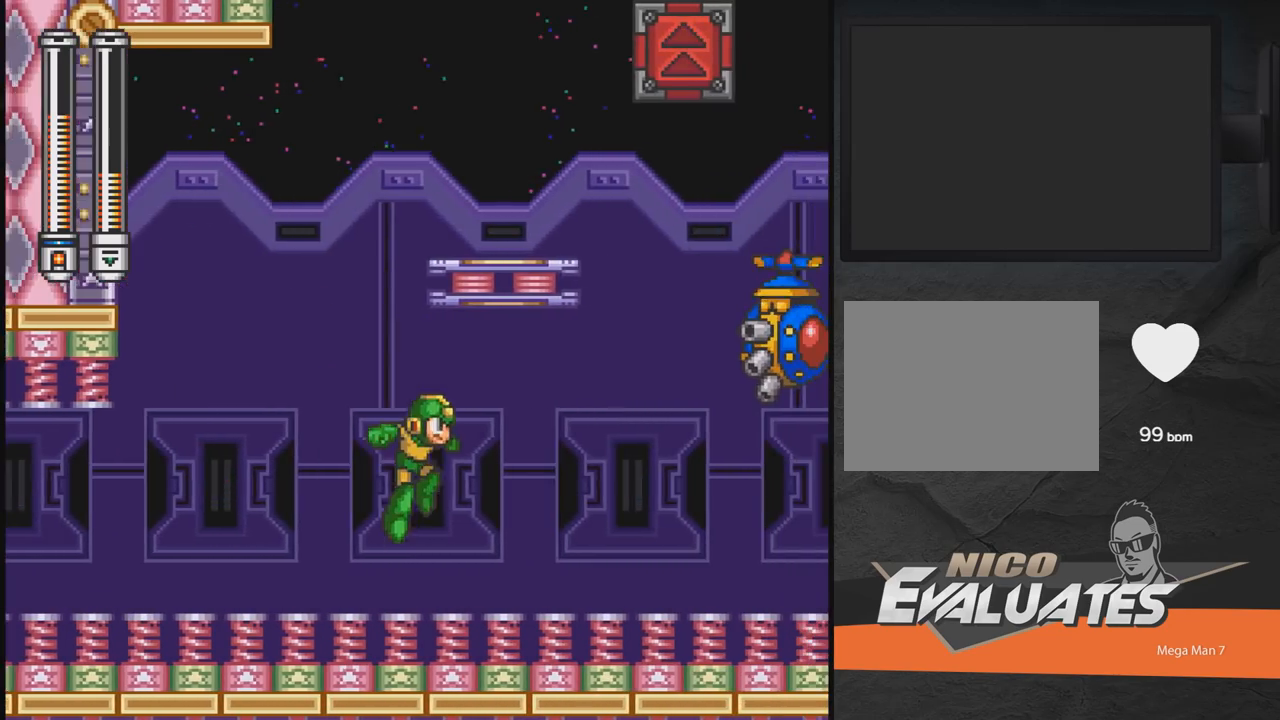
{"buttons": ["DPAD_LEFT"], "events": [[100, "A", "down"], [267, "DPAD_RIGHT", "up"], [317, "DPAD_LEFT", "down"], [467, "A", "up"]]}
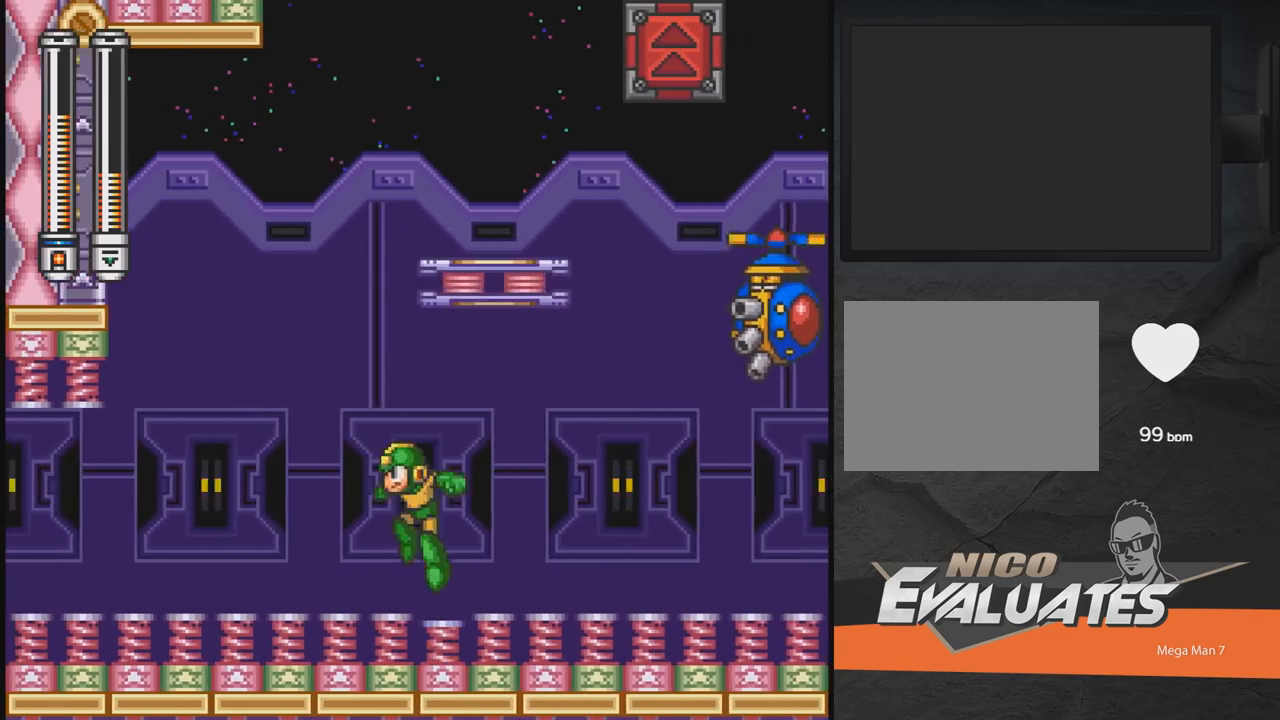
{"buttons": ["DPAD_LEFT"], "events": [[167, "A", "down"], [317, "A", "up"]]}
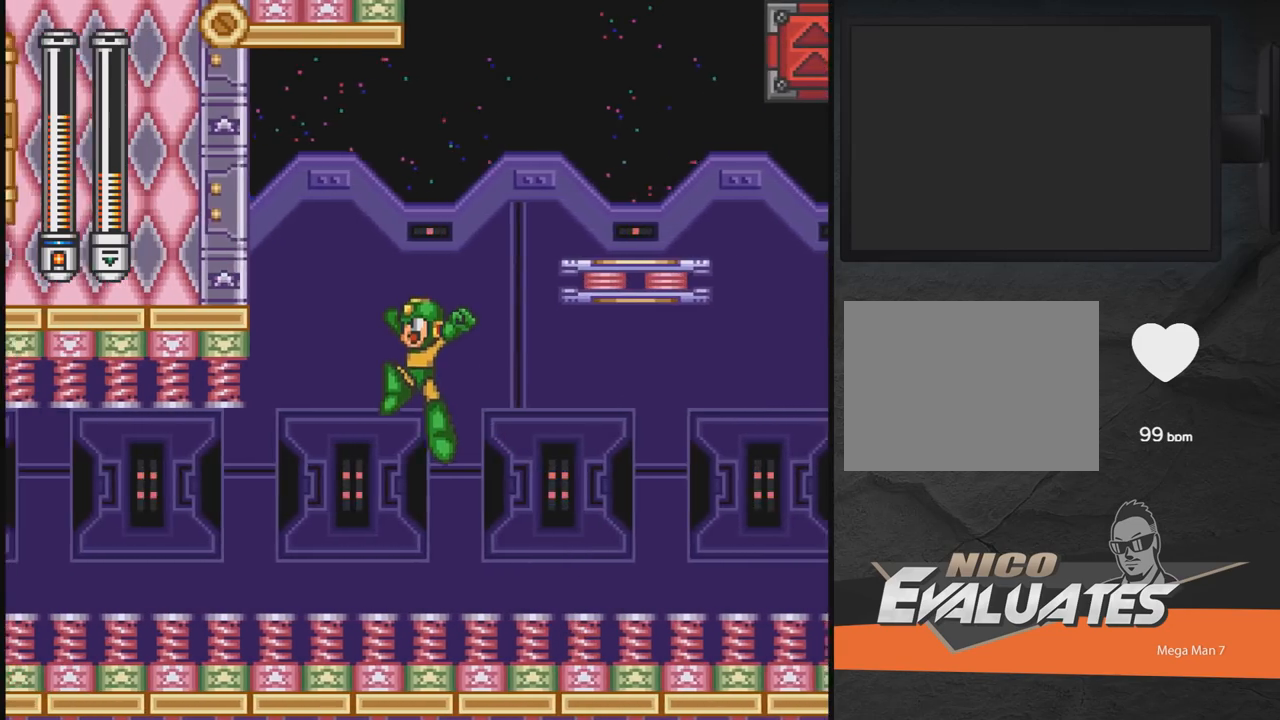
{"buttons": ["DPAD_LEFT"], "events": []}
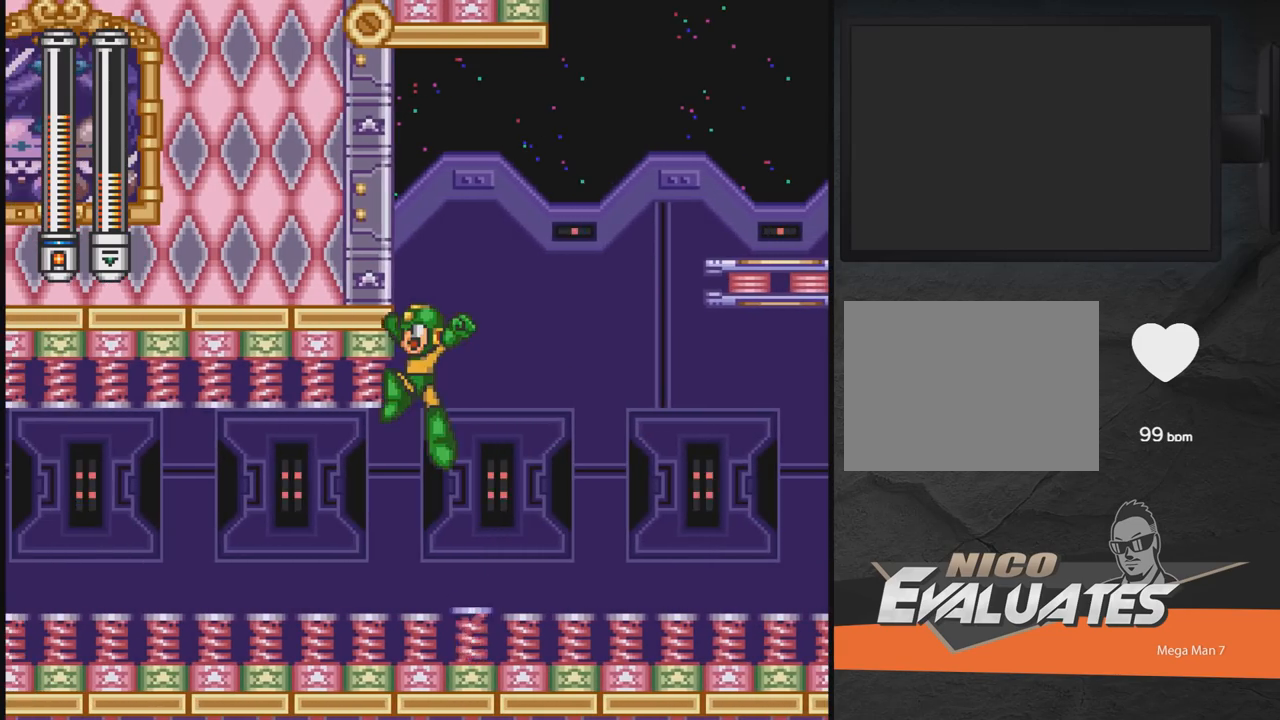
{"buttons": ["A", "DPAD_LEFT"], "events": [[400, "A", "down"]]}
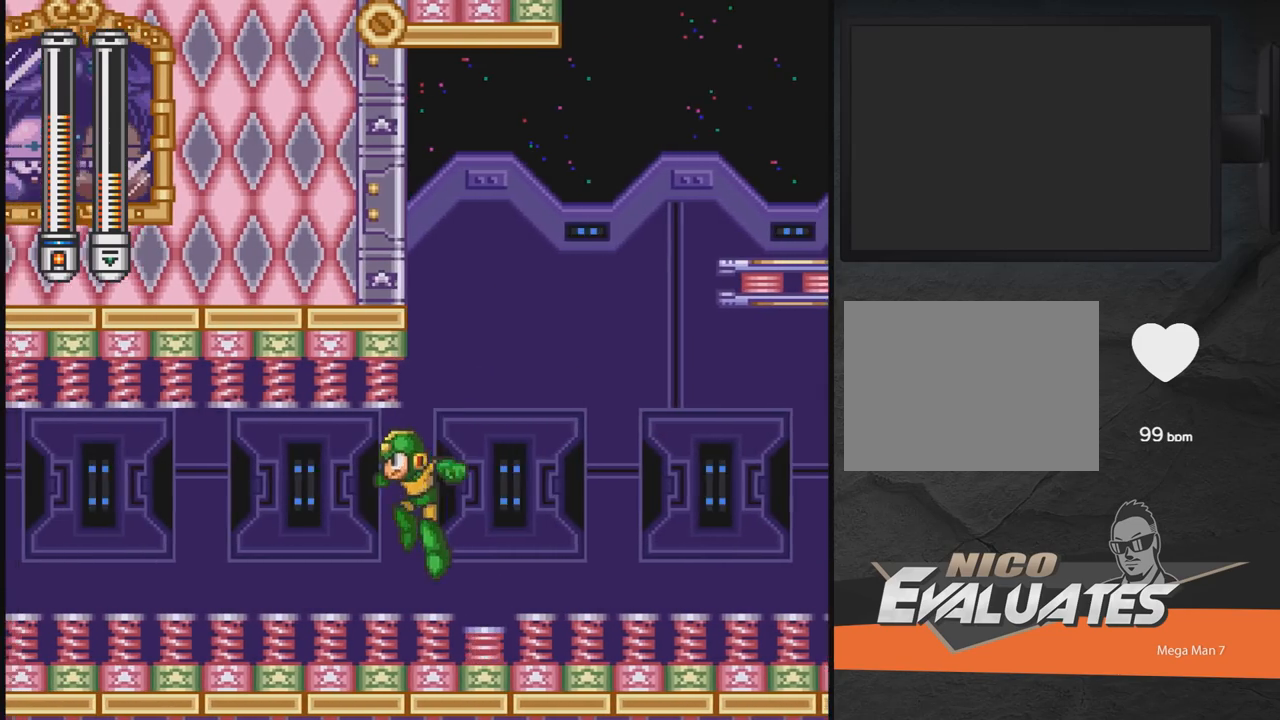
{"buttons": ["A", "DPAD_LEFT"], "events": []}
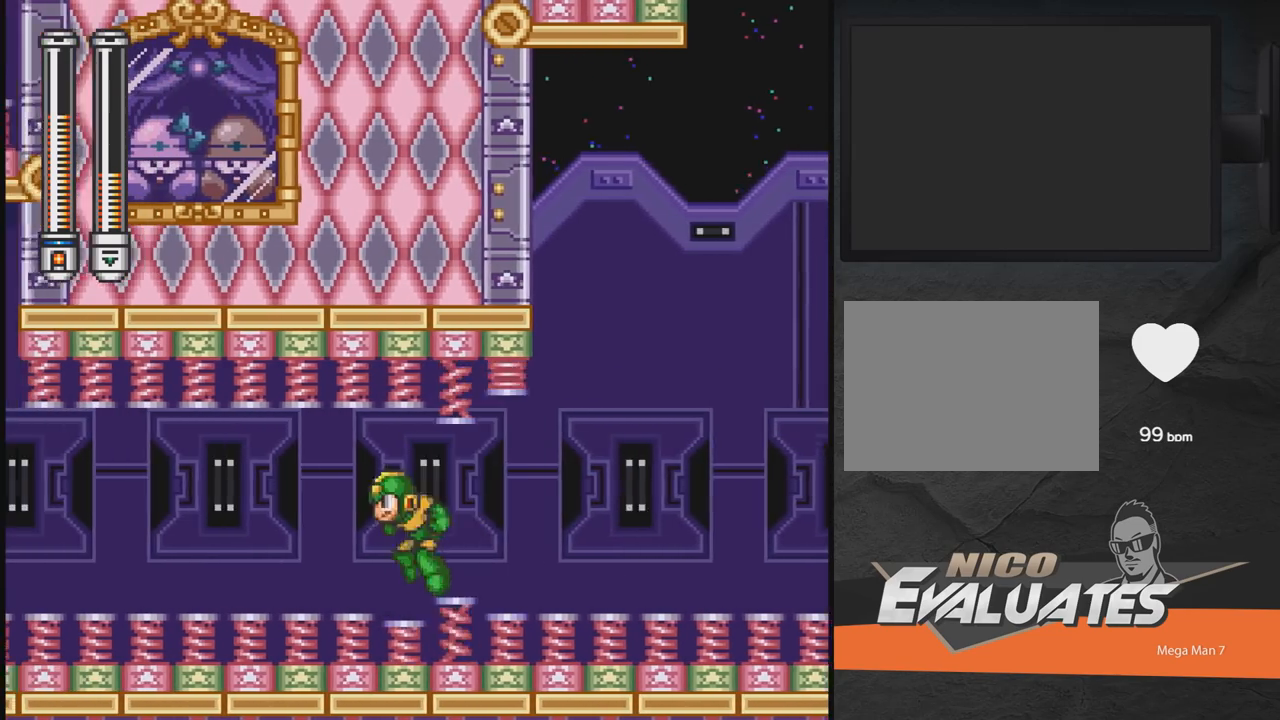
{"buttons": ["A", "DPAD_LEFT"], "events": []}
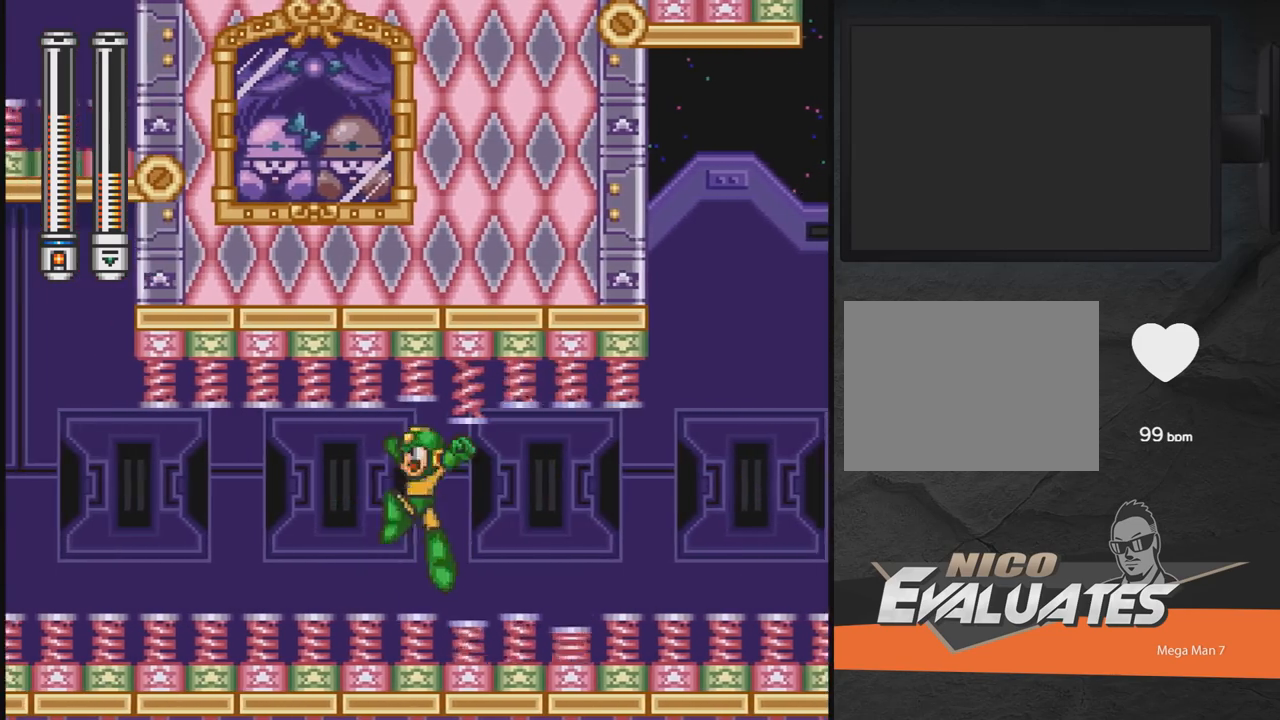
{"buttons": ["A", "DPAD_LEFT"], "events": []}
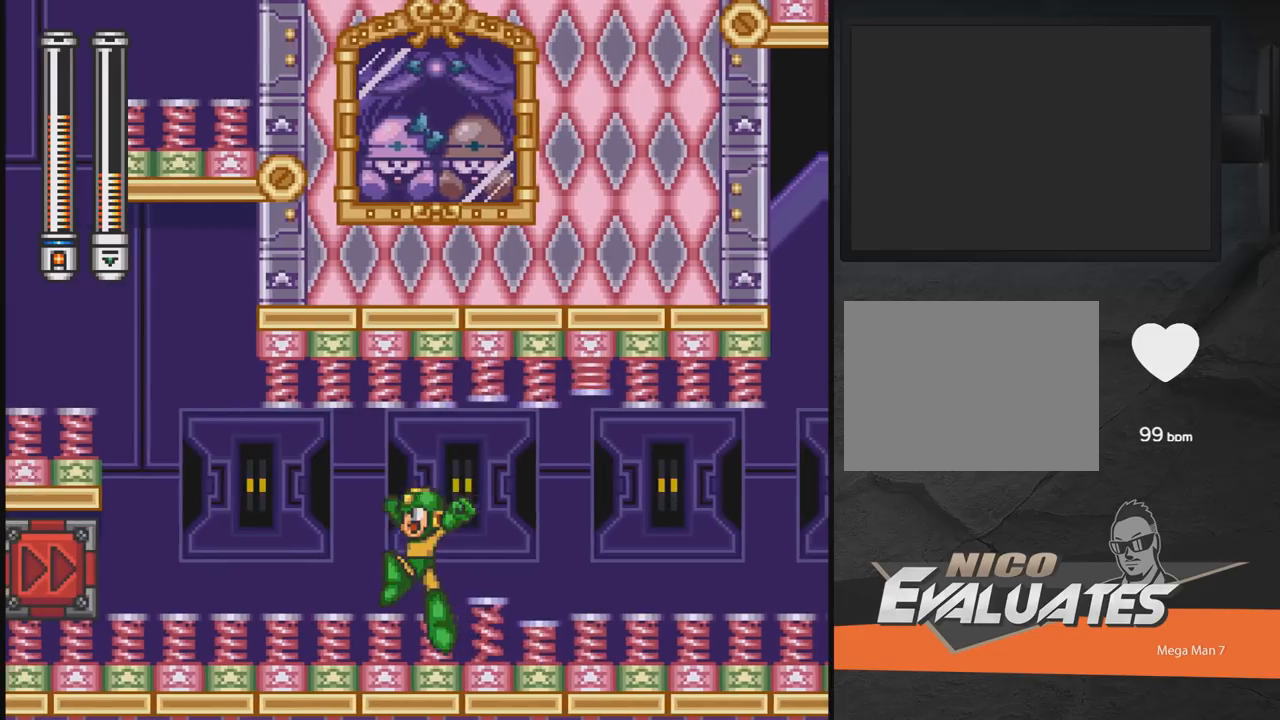
{"buttons": ["A"], "events": [[350, "DPAD_LEFT", "up"]]}
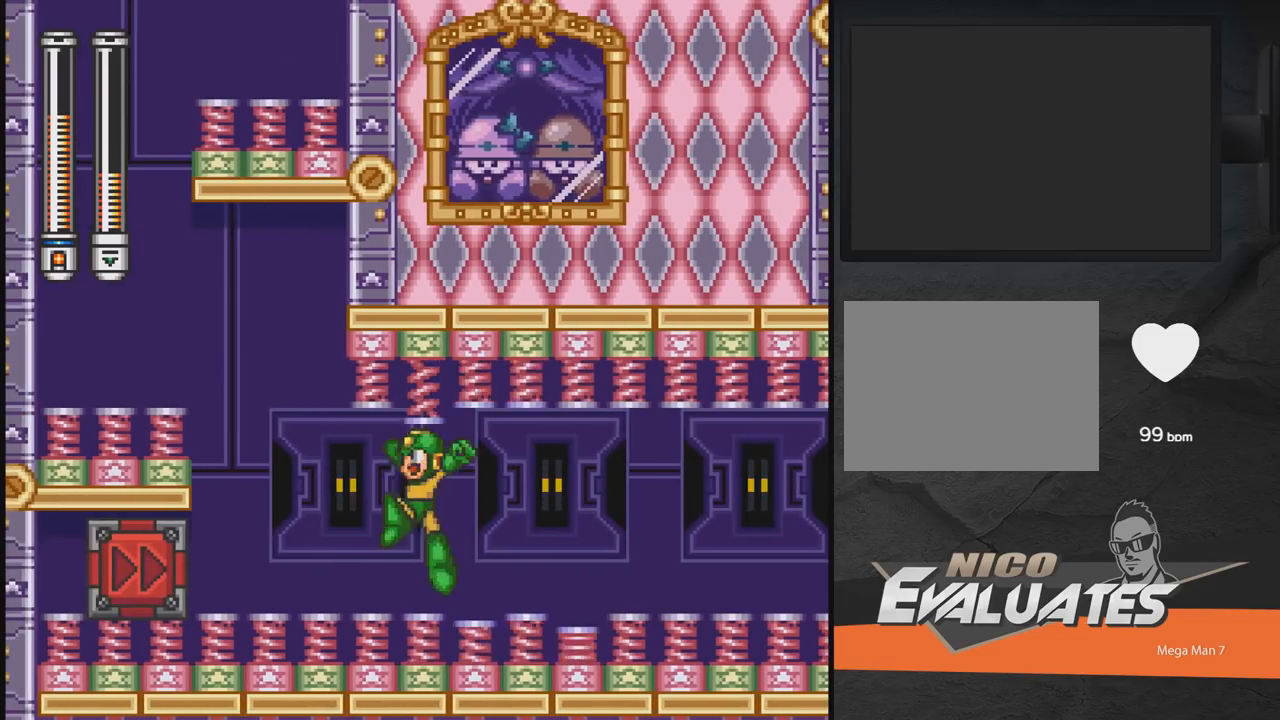
{"buttons": ["A"], "events": []}
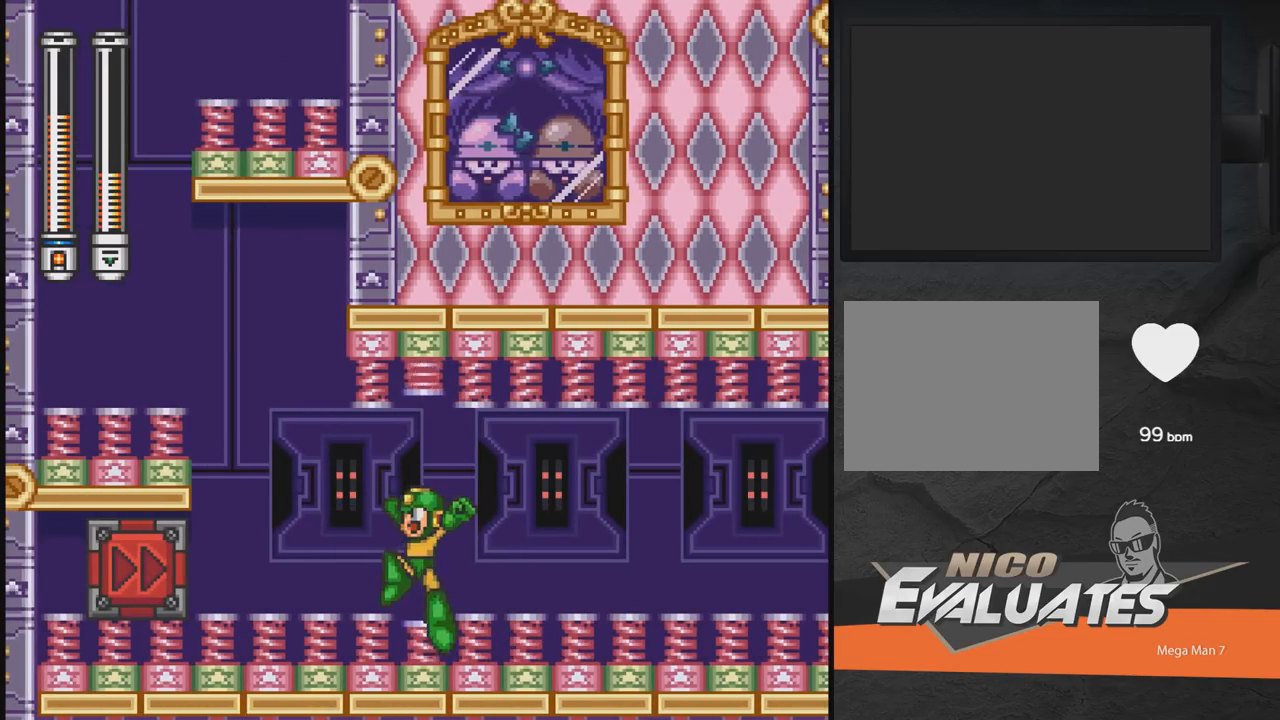
{"buttons": ["A"], "events": []}
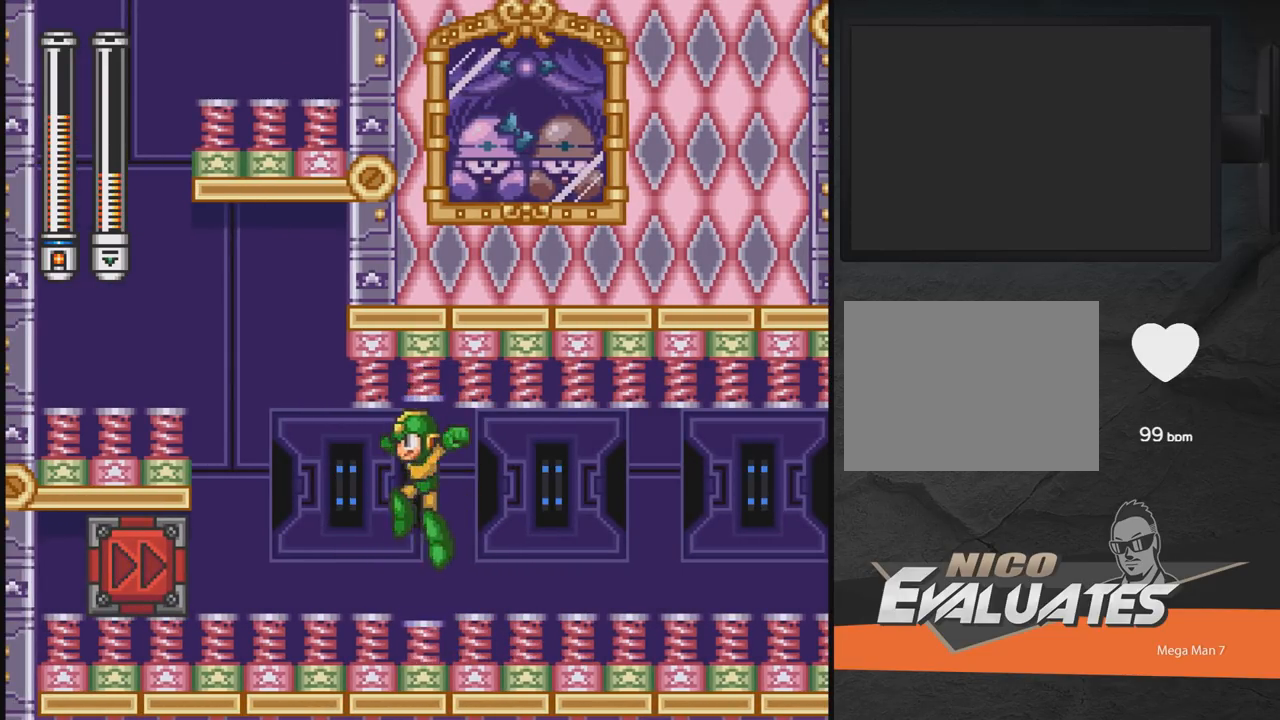
{"buttons": ["A"], "events": []}
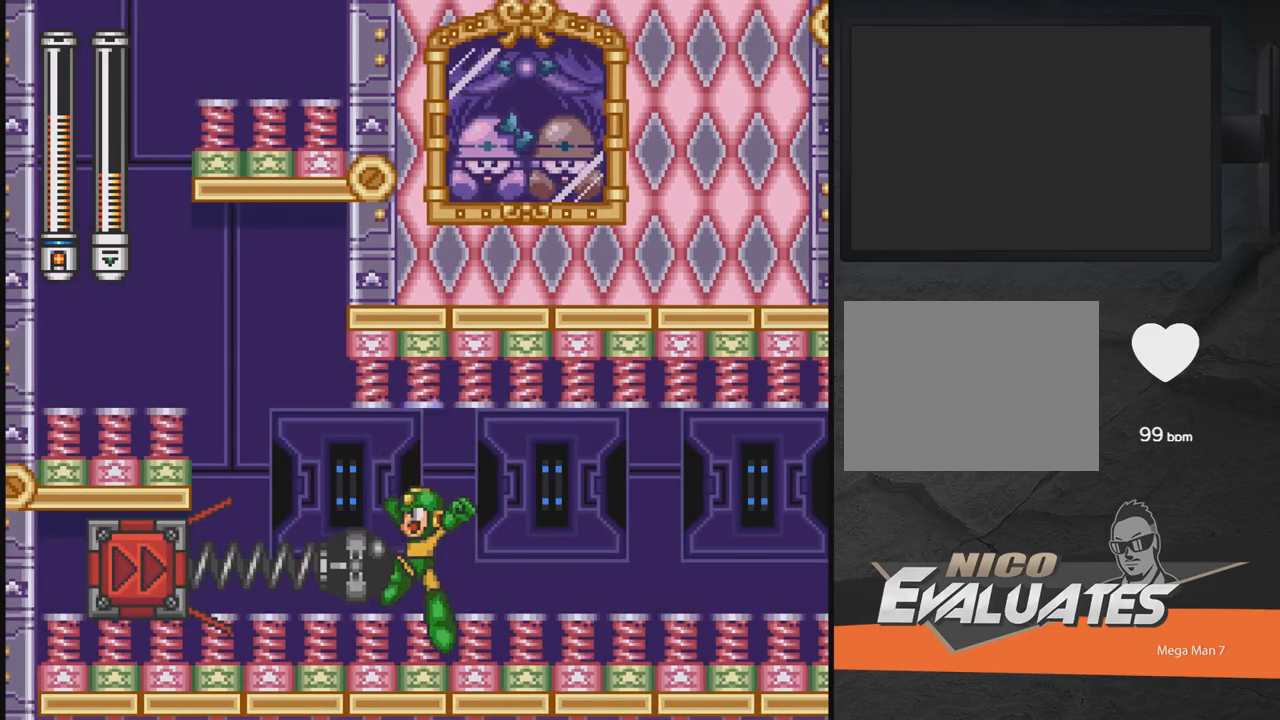
{"buttons": ["A"], "events": []}
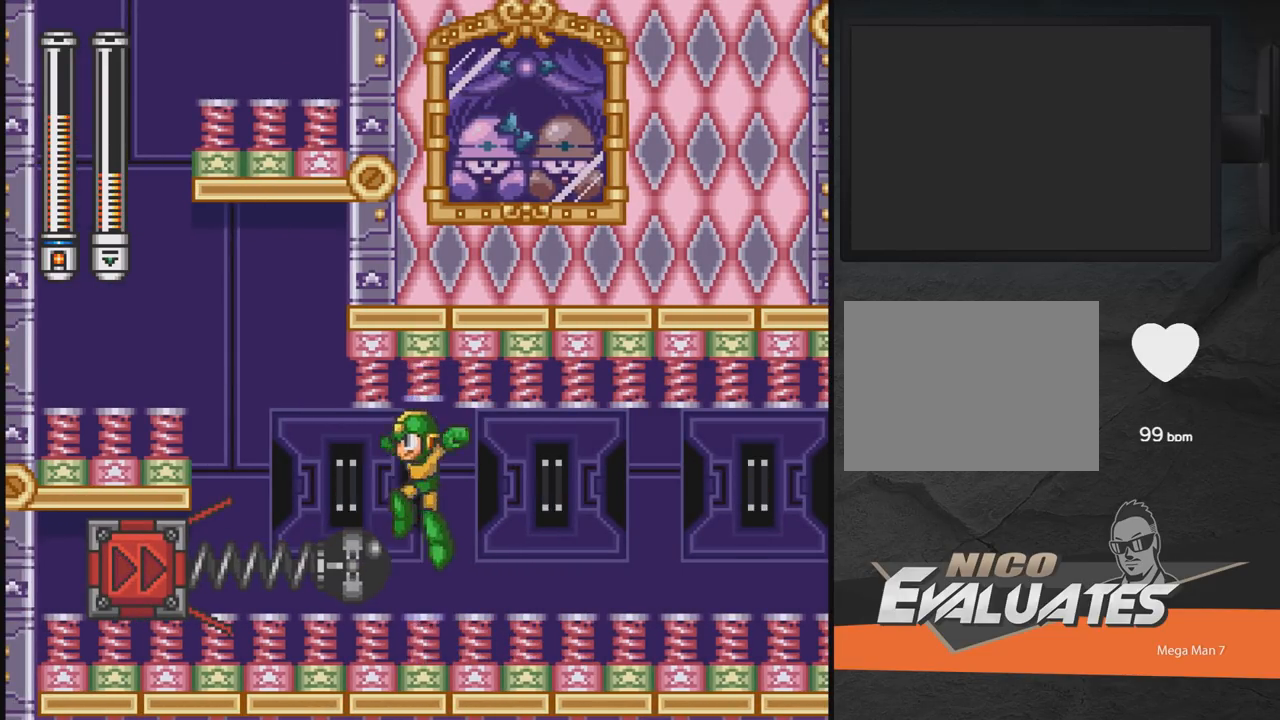
{"buttons": ["A"], "events": []}
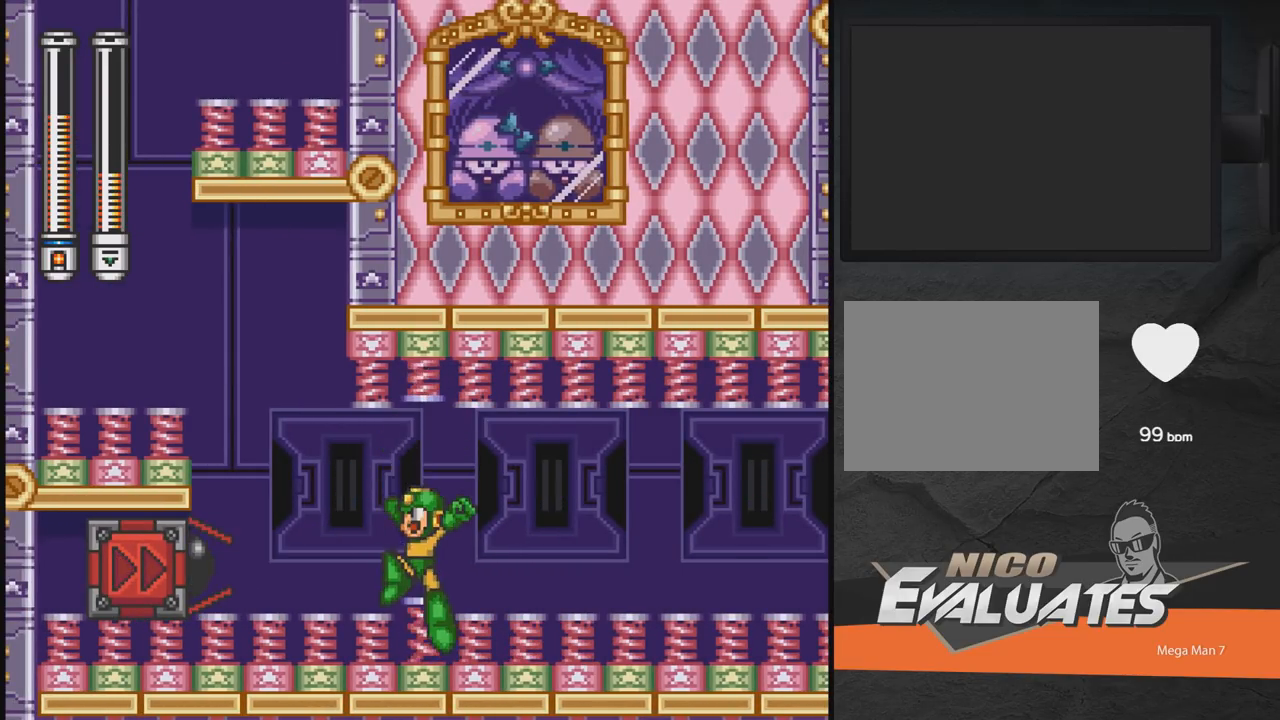
{"buttons": ["A", "DPAD_LEFT"], "events": [[400, "DPAD_LEFT", "down"]]}